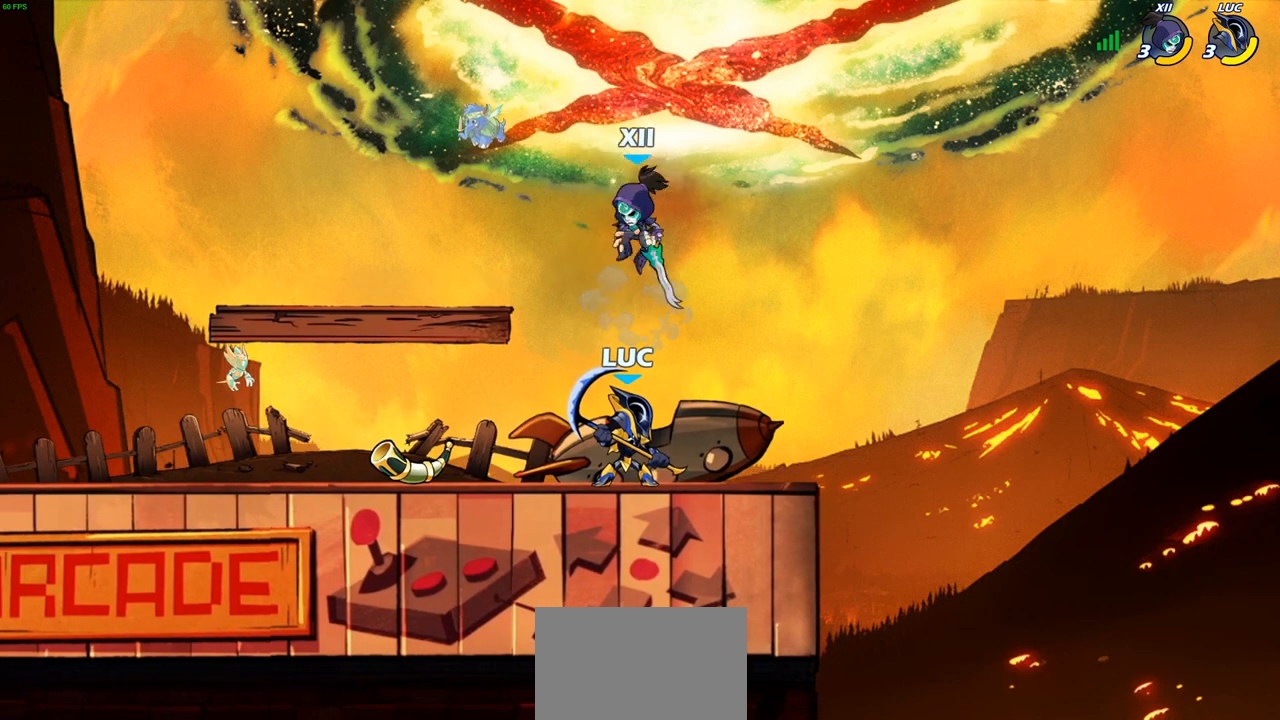
Gameplay with a controller (PlayStation layout); each line is a JSON object with the inputs held at the frame after it. "events" lists button and stick changes between this image and that frame as [ms after this image, input, new state], when the widget could be followed in between.
{"buttons": [], "left_stick": "center", "right_stick": "center", "events": []}
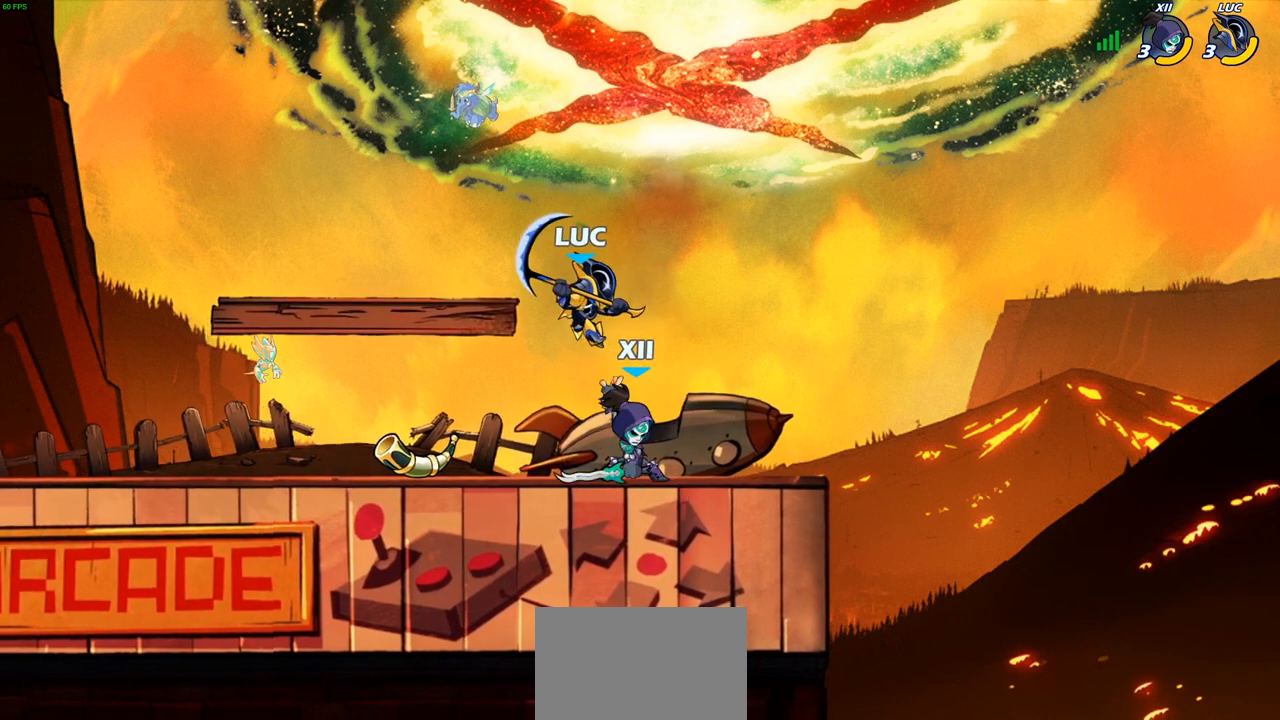
{"buttons": [], "left_stick": "center", "right_stick": "center", "events": [[100, "left_stick", "up"], [133, "R2", "down"], [483, "left_stick", "center"], [500, "R2", "up"]]}
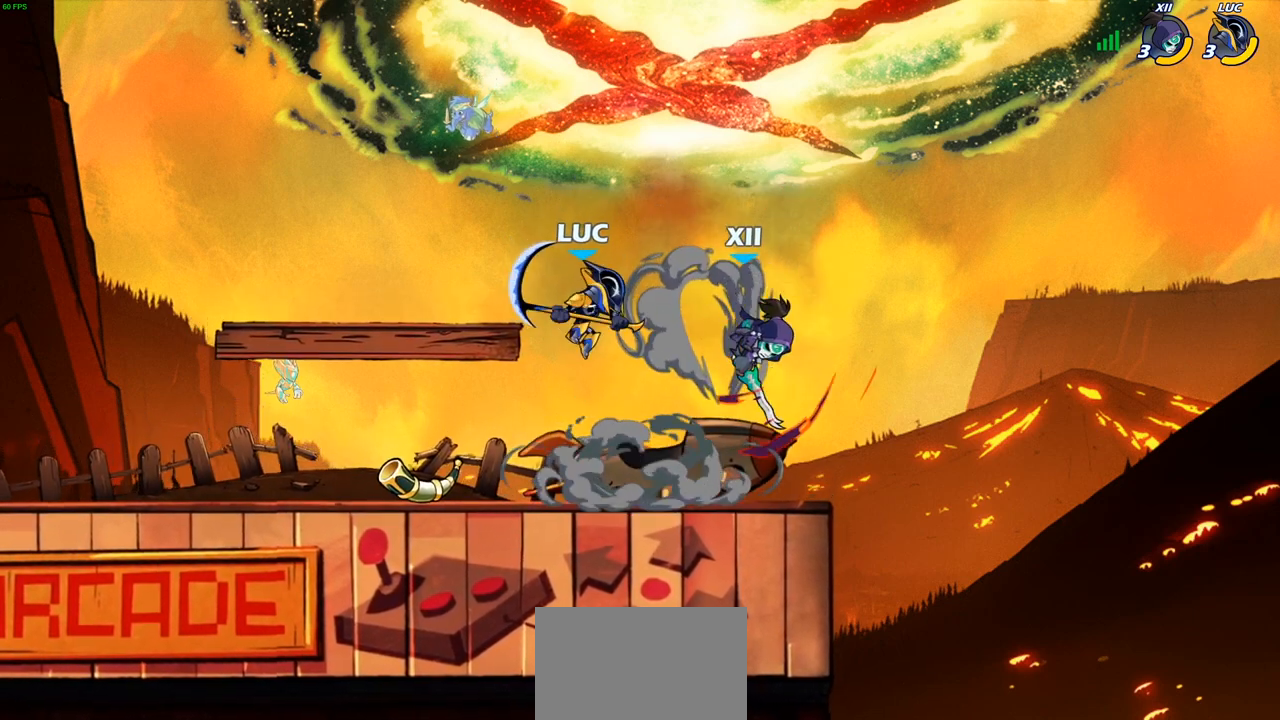
{"buttons": [], "left_stick": "up-left", "right_stick": "center", "events": [[33, "left_stick", "down-right"], [117, "left_stick", "right"], [150, "SQUARE", "down"], [233, "SQUARE", "up"], [433, "left_stick", "up-left"]]}
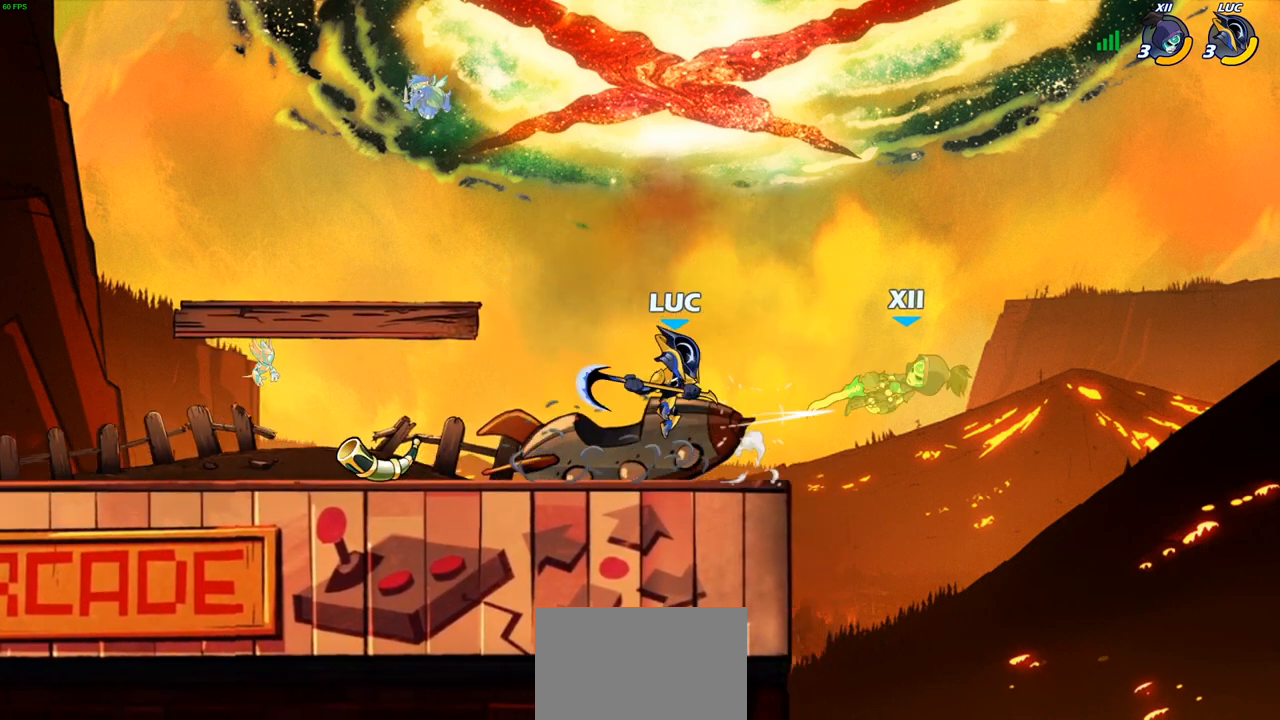
{"buttons": ["CROSS"], "left_stick": "right", "right_stick": "center", "events": [[267, "left_stick", "down-left"], [317, "left_stick", "down-right"], [417, "CROSS", "down"], [433, "left_stick", "right"]]}
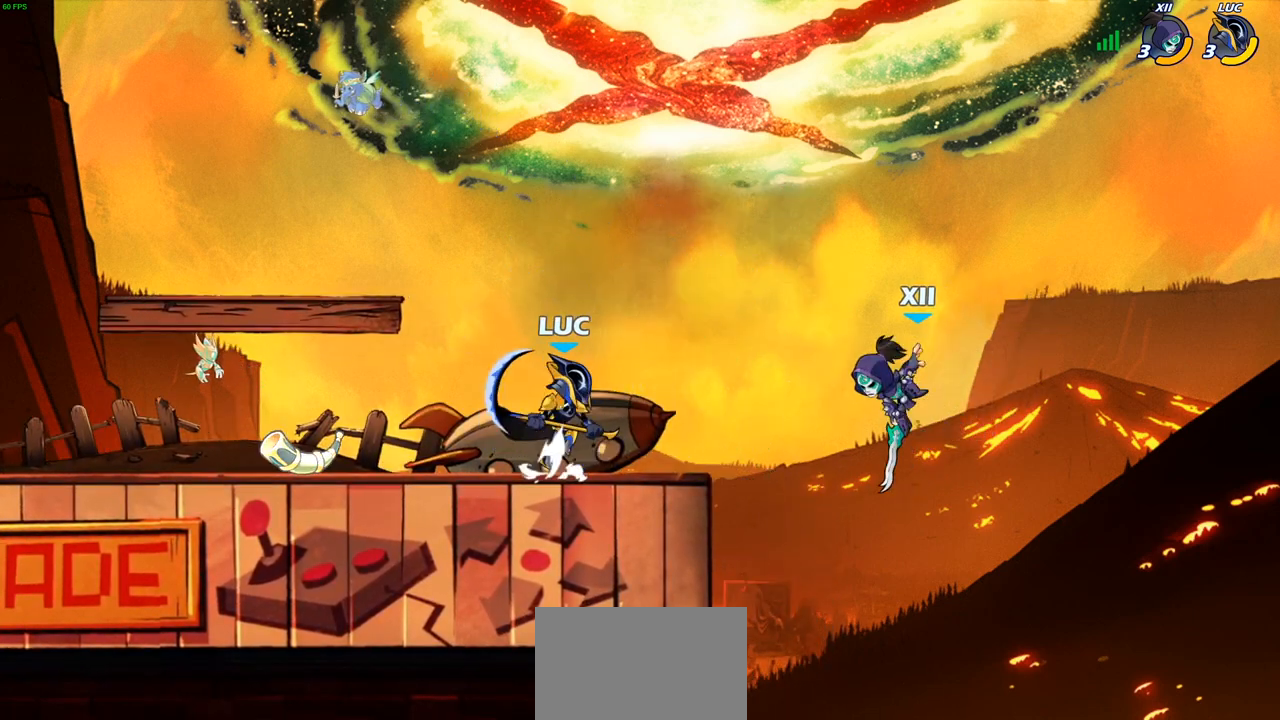
{"buttons": [], "left_stick": "left", "right_stick": "center", "events": [[100, "CROSS", "up"], [150, "left_stick", "center"], [300, "R2", "down"], [417, "left_stick", "left"], [467, "R2", "up"]]}
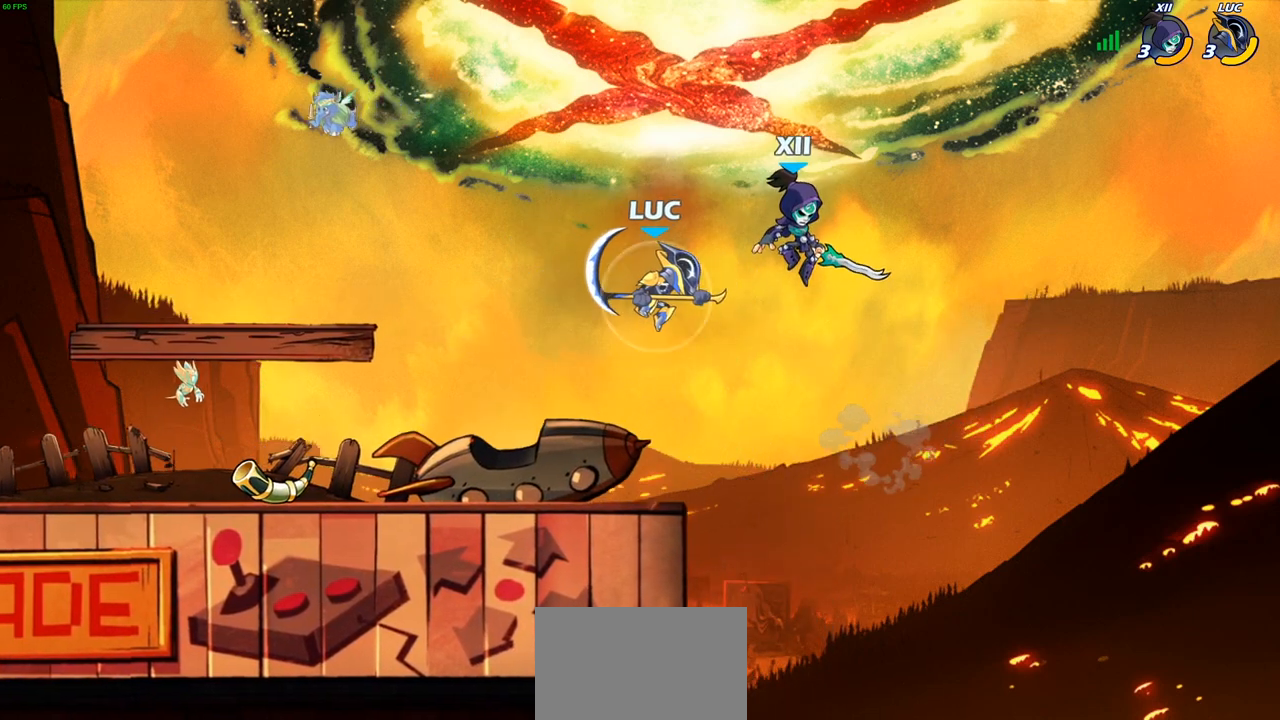
{"buttons": ["CROSS"], "left_stick": "up-right", "right_stick": "center", "events": [[417, "CROSS", "down"], [500, "left_stick", "up-right"]]}
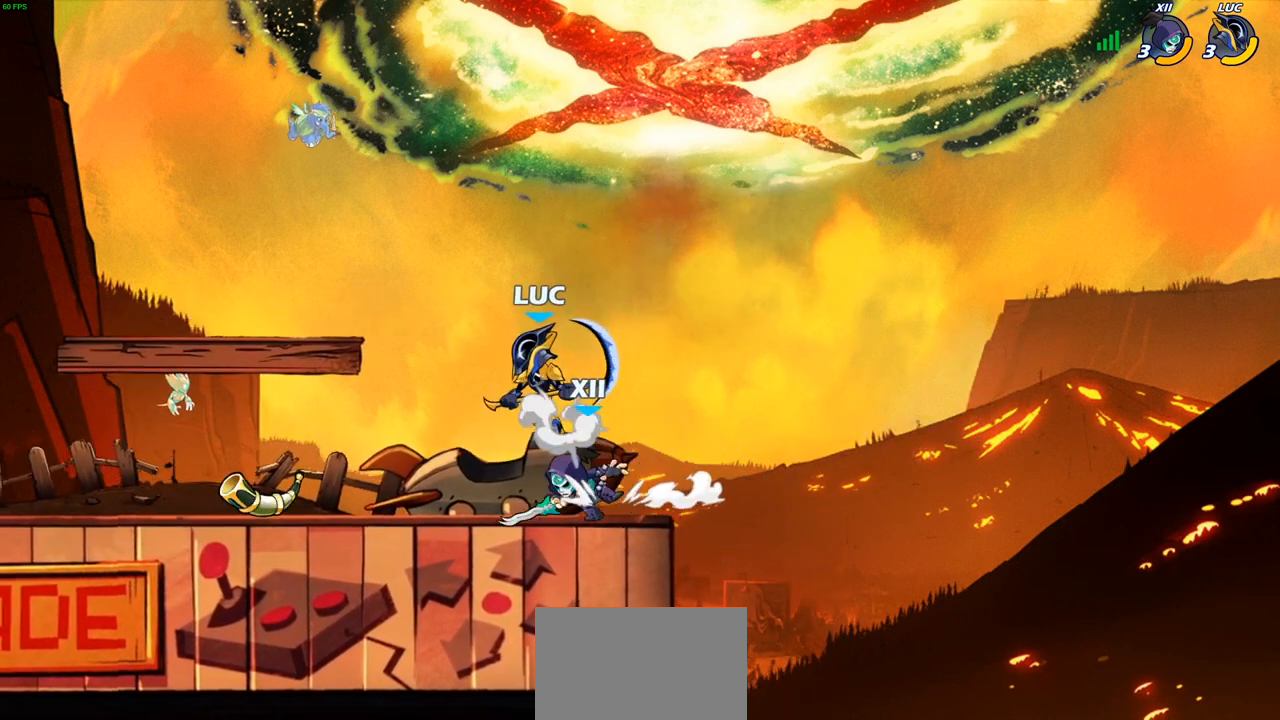
{"buttons": ["SQUARE"], "left_stick": "down-left", "right_stick": "center", "events": [[100, "CROSS", "up"], [233, "left_stick", "down-left"], [383, "SQUARE", "down"]]}
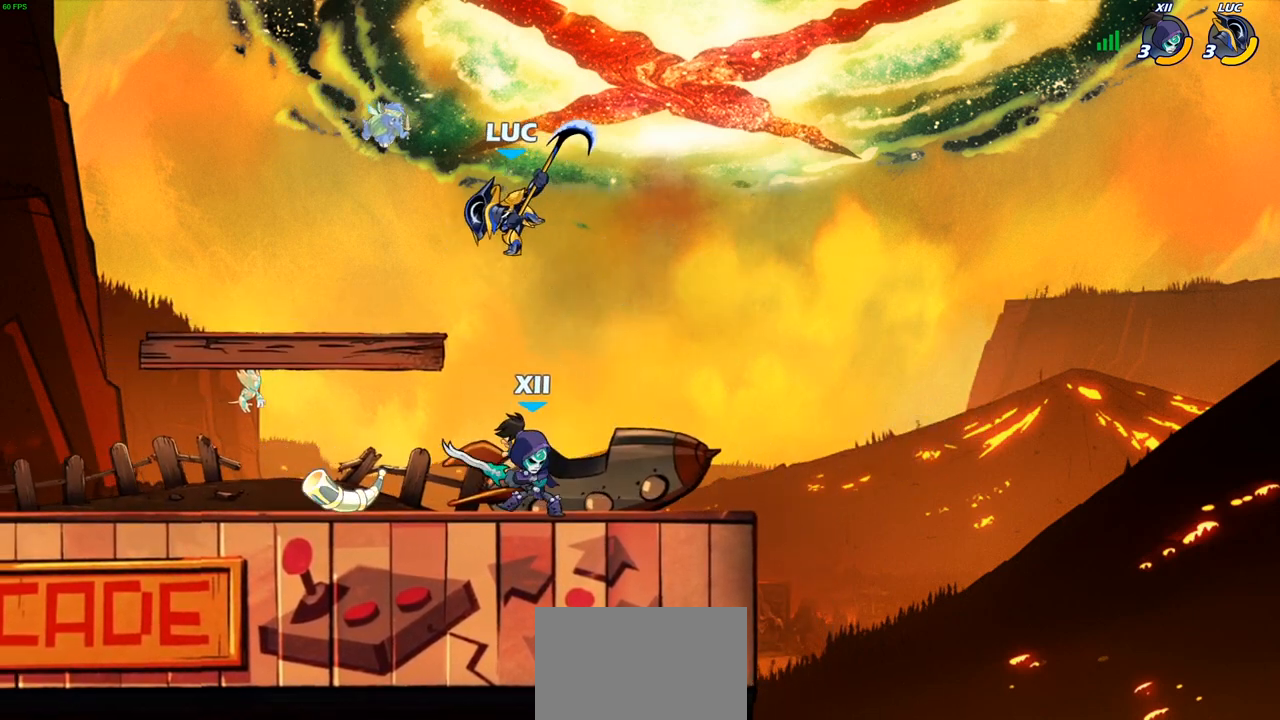
{"buttons": ["CROSS"], "left_stick": "up-right", "right_stick": "center", "events": [[17, "SQUARE", "up"], [67, "left_stick", "down-right"], [200, "left_stick", "right"], [350, "left_stick", "up-right"], [433, "CROSS", "down"]]}
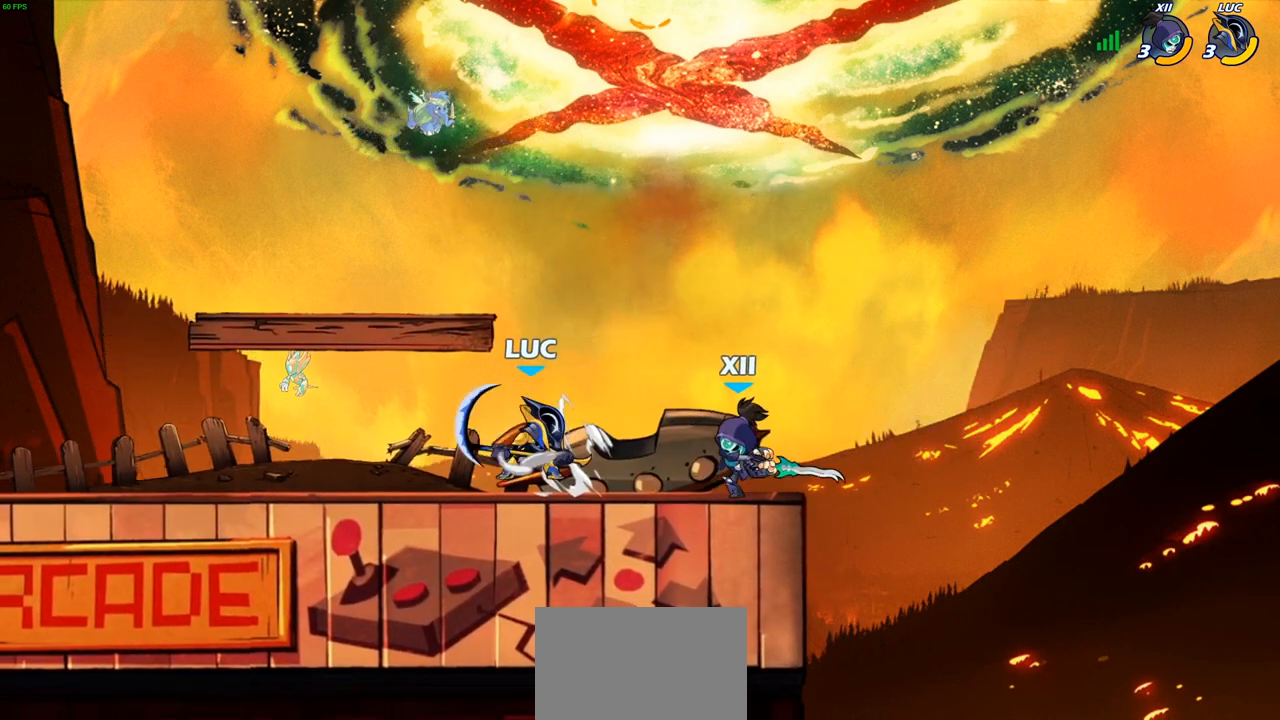
{"buttons": ["SQUARE"], "left_stick": "left", "right_stick": "center", "events": [[100, "R2", "down"], [200, "left_stick", "up-left"], [217, "CROSS", "up"], [250, "R2", "up"], [317, "left_stick", "down-left"], [450, "SQUARE", "down"], [483, "left_stick", "left"]]}
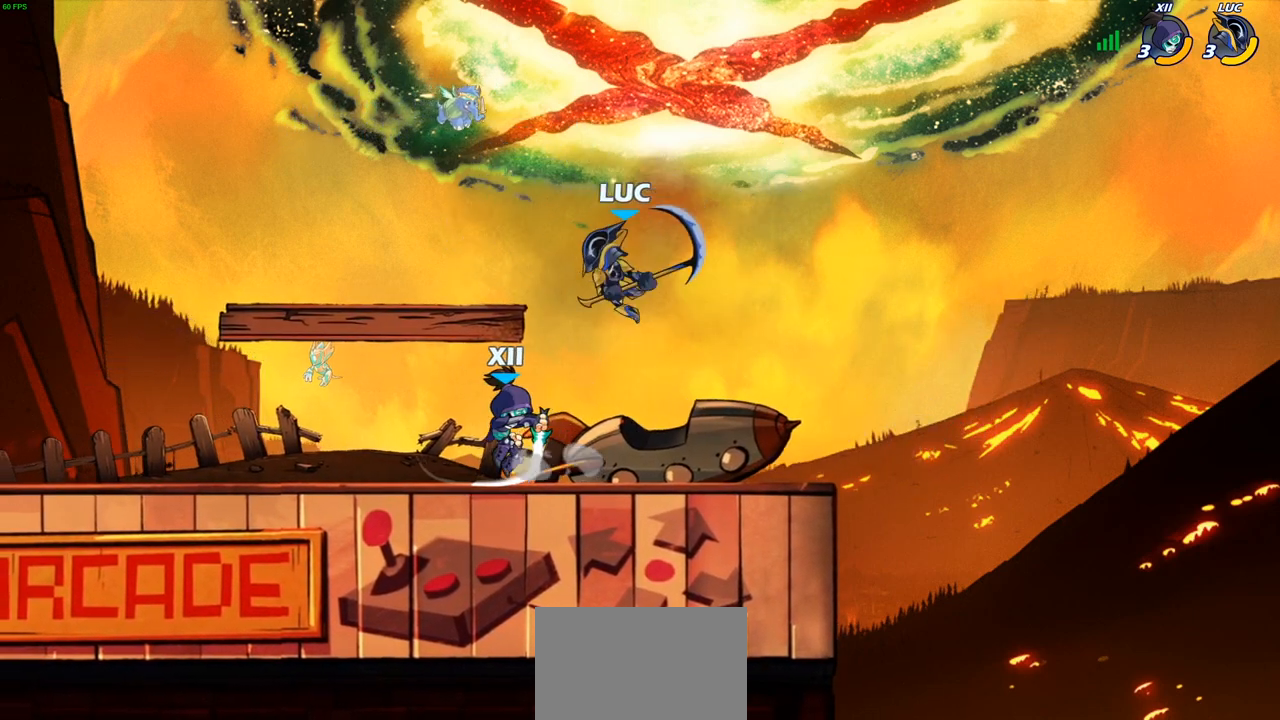
{"buttons": [], "left_stick": "left", "right_stick": "center", "events": [[33, "SQUARE", "up"]]}
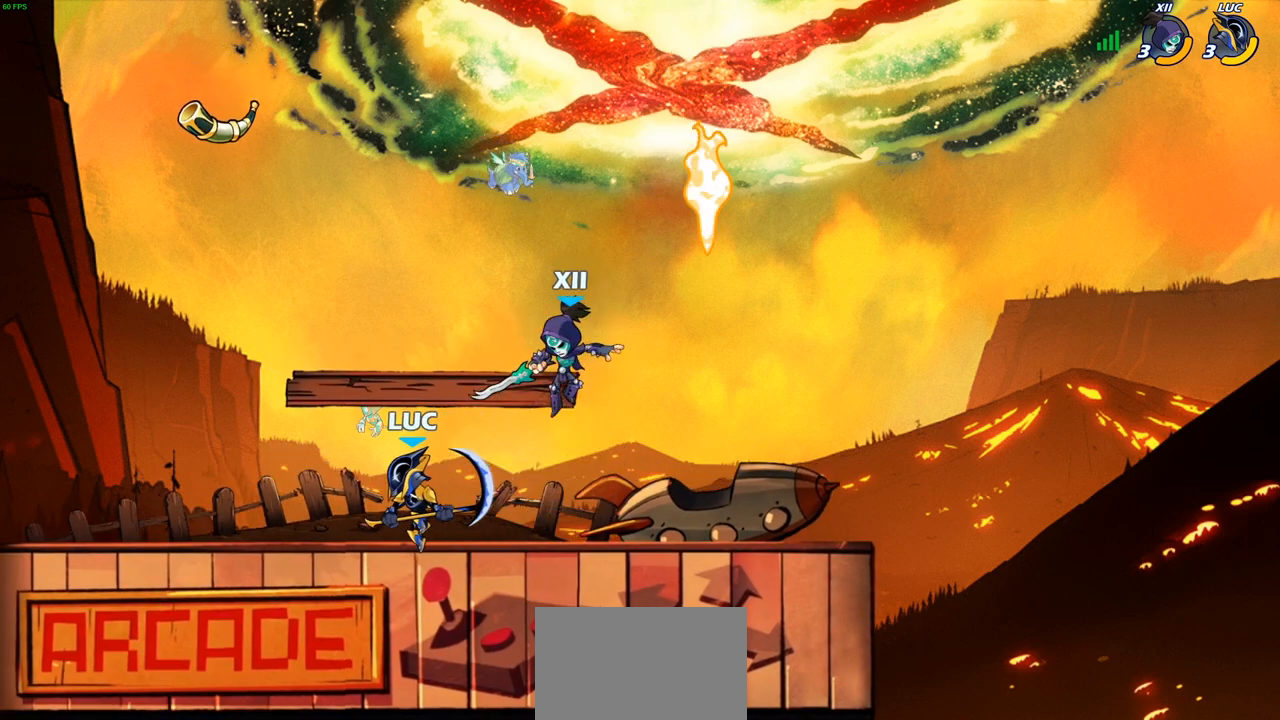
{"buttons": [], "left_stick": "left", "right_stick": "center", "events": [[283, "left_stick", "right"], [383, "left_stick", "left"]]}
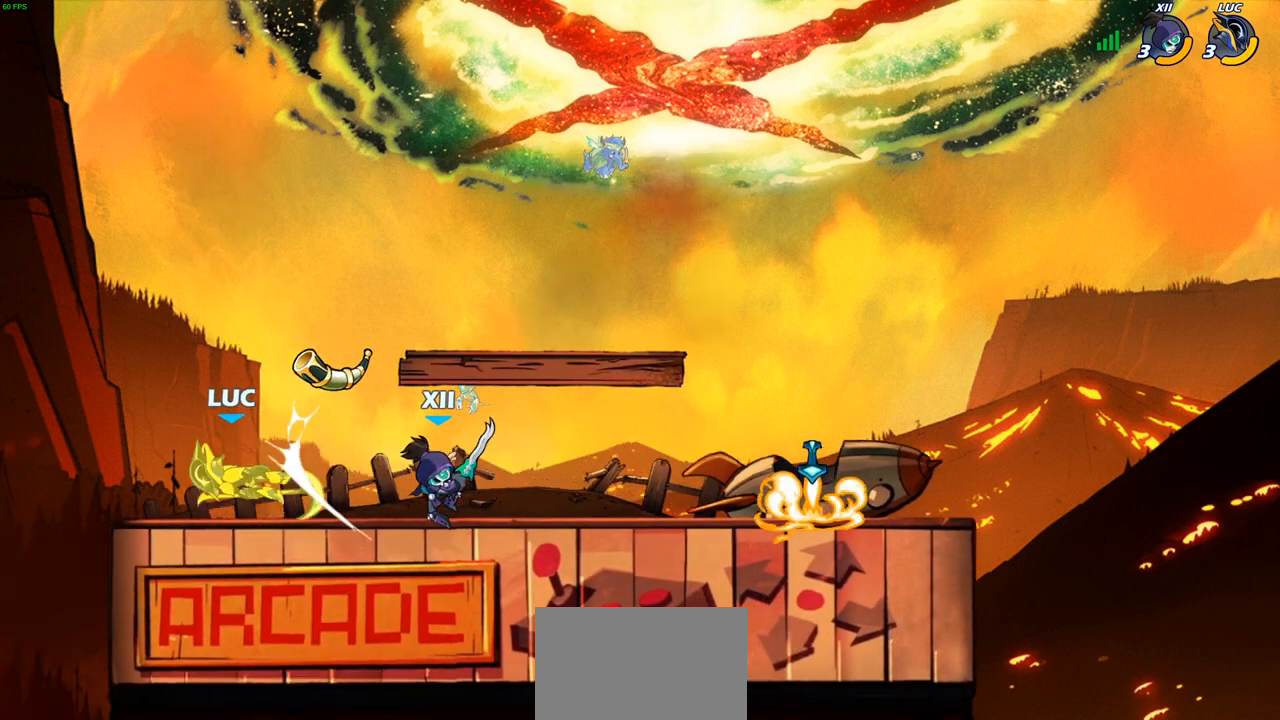
{"buttons": [], "left_stick": "center", "right_stick": "center", "events": [[117, "left_stick", "right"], [250, "left_stick", "center"]]}
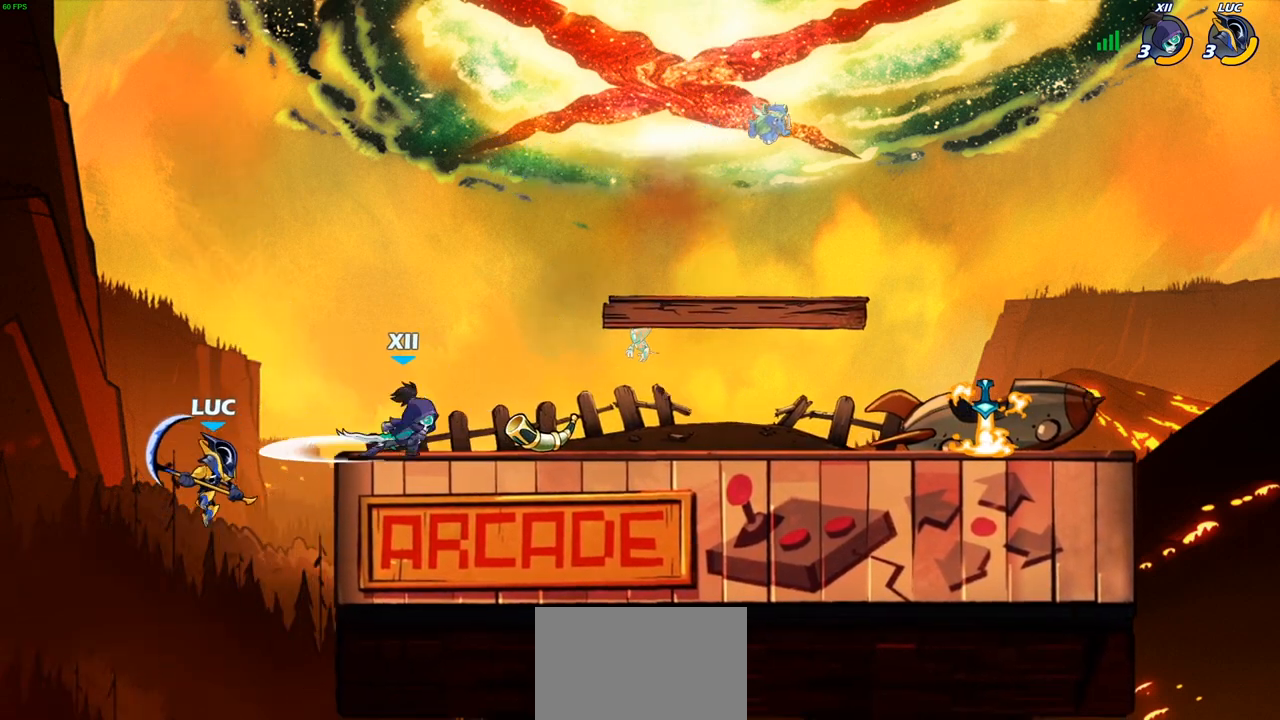
{"buttons": [], "left_stick": "center", "right_stick": "center", "events": [[150, "R2", "down"], [183, "CIRCLE", "down"], [250, "CIRCLE", "up"], [250, "R2", "up"]]}
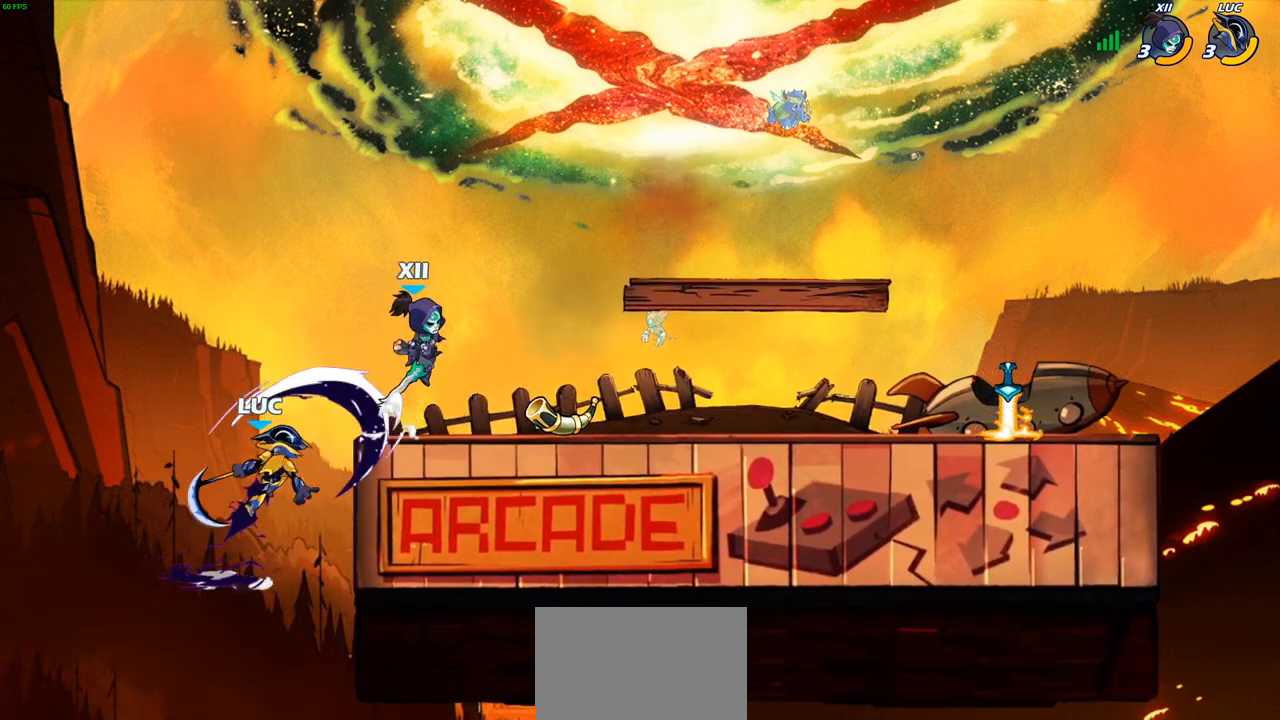
{"buttons": [], "left_stick": "center", "right_stick": "center", "events": []}
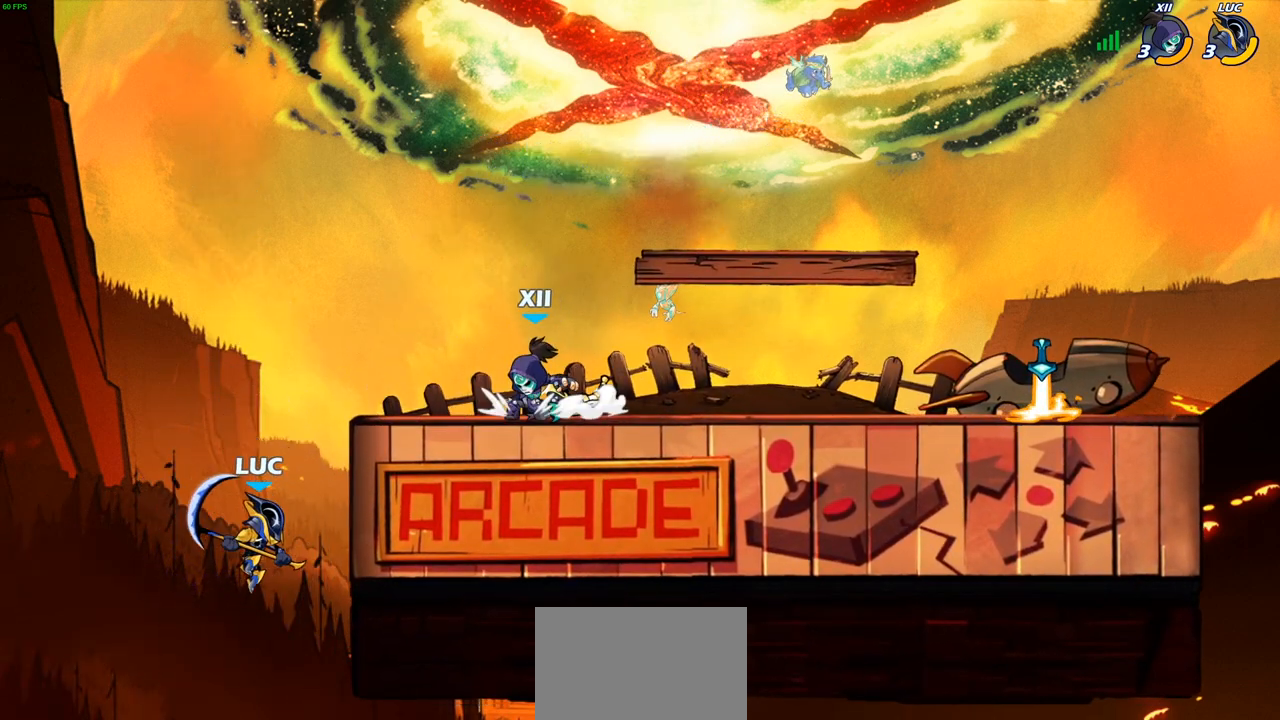
{"buttons": ["CROSS"], "left_stick": "left", "right_stick": "center", "events": [[333, "left_stick", "left"], [483, "CROSS", "down"]]}
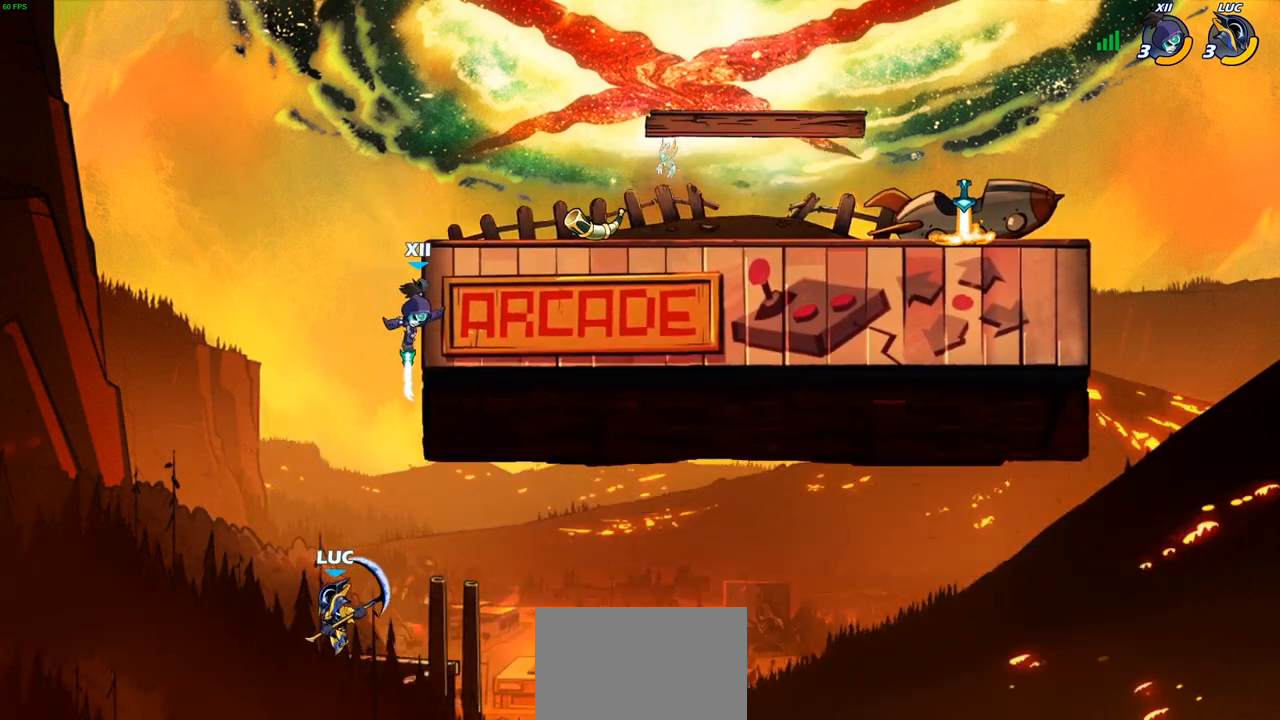
{"buttons": [], "left_stick": "up-right", "right_stick": "center", "events": [[67, "CROSS", "up"], [83, "left_stick", "up-right"], [150, "CIRCLE", "down"], [283, "CIRCLE", "up"]]}
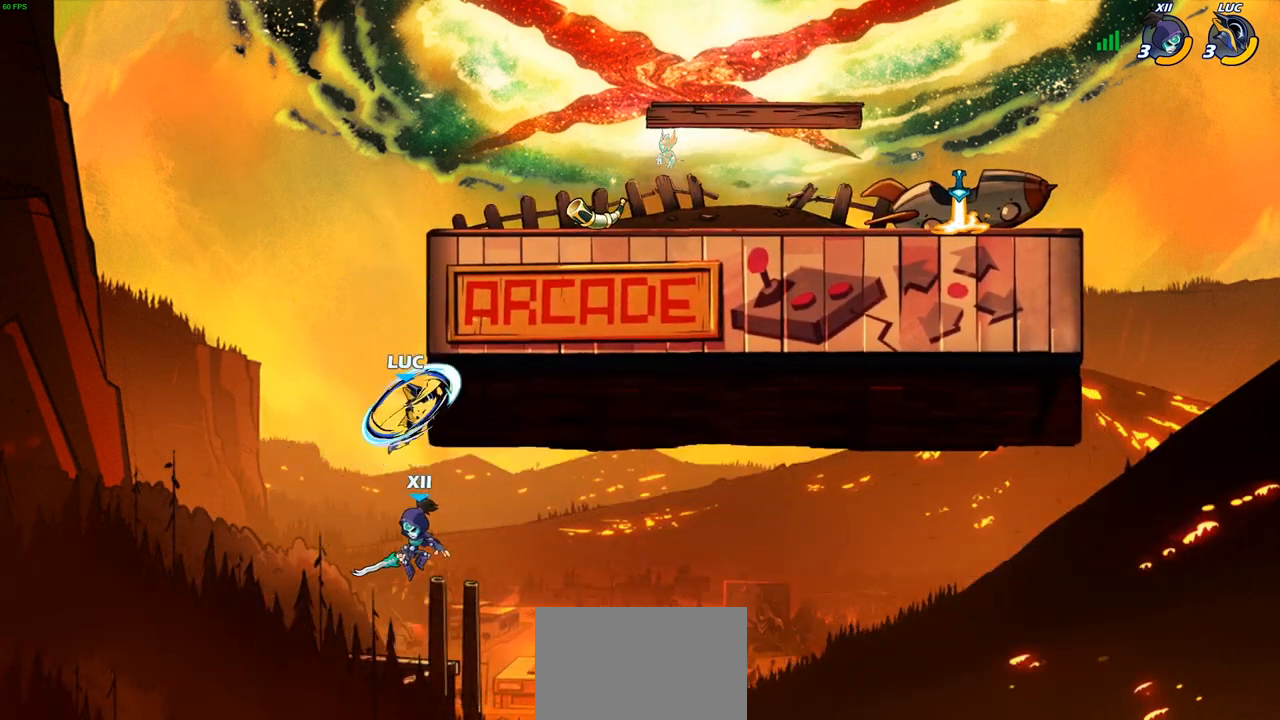
{"buttons": ["CROSS"], "left_stick": "up-left", "right_stick": "center", "events": [[167, "left_stick", "up-left"], [367, "CROSS", "down"]]}
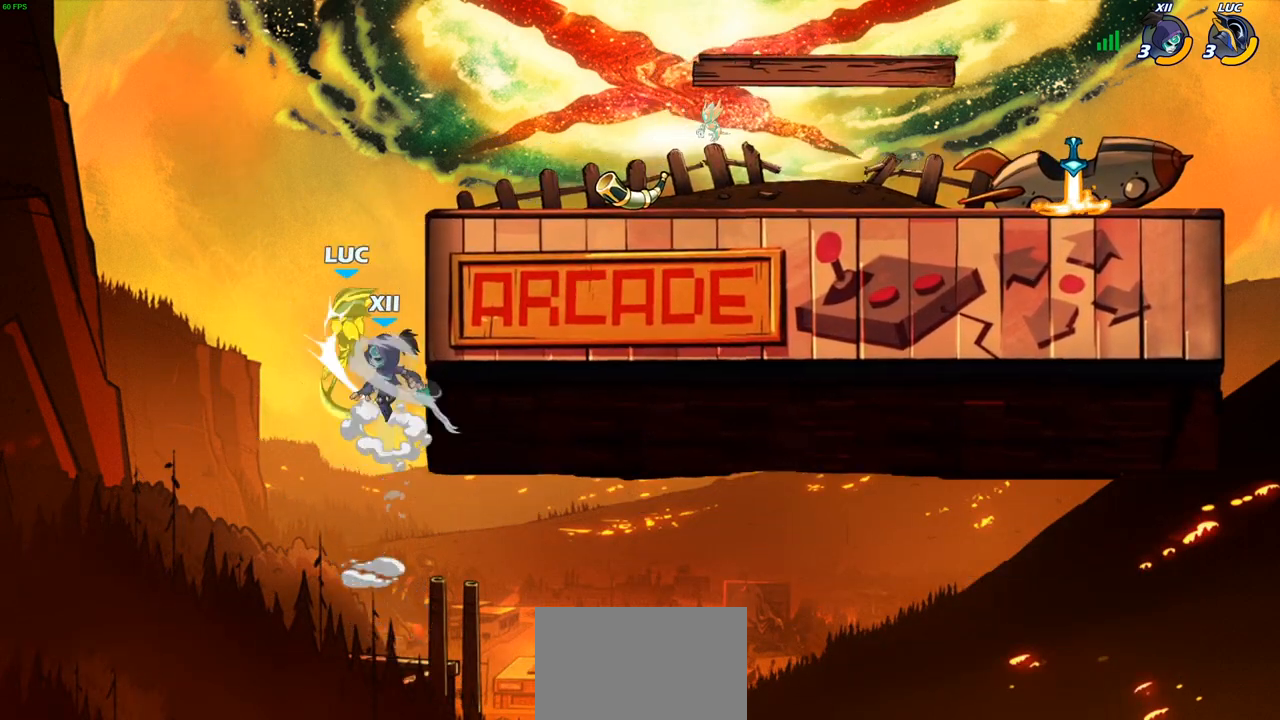
{"buttons": [], "left_stick": "up-right", "right_stick": "center", "events": [[50, "CROSS", "up"], [83, "left_stick", "up-right"]]}
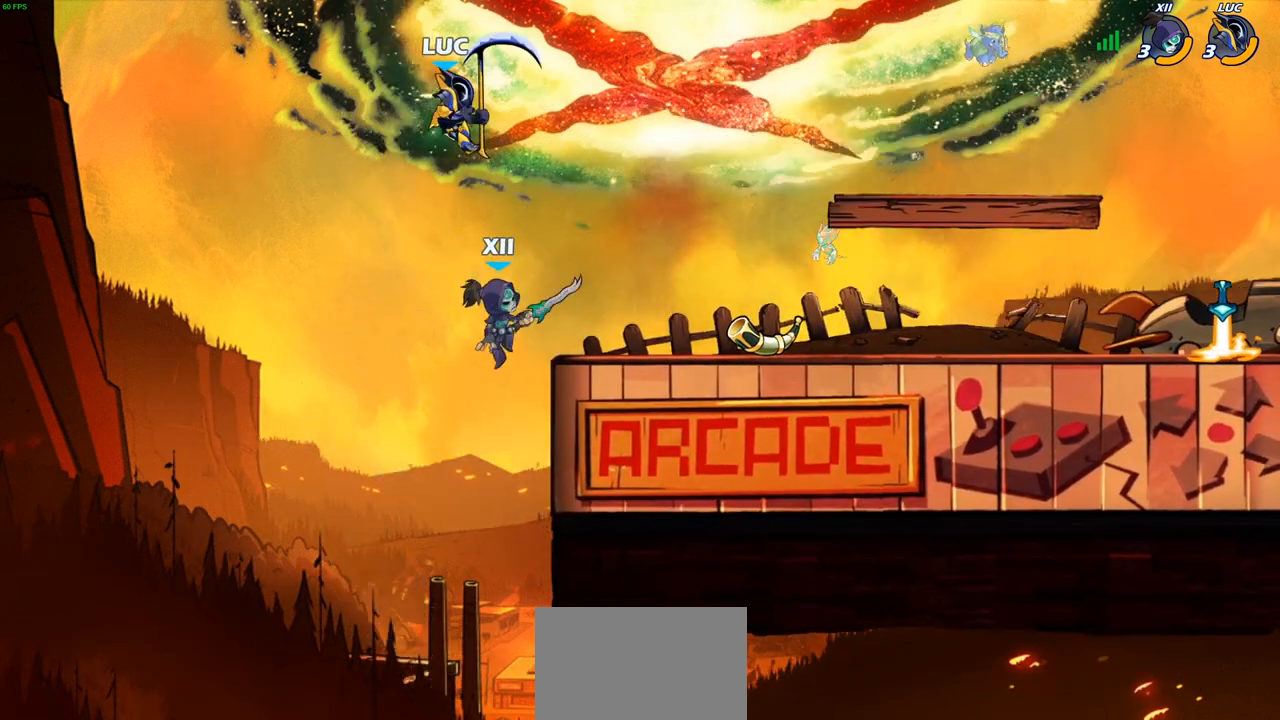
{"buttons": [], "left_stick": "up-right", "right_stick": "center", "events": []}
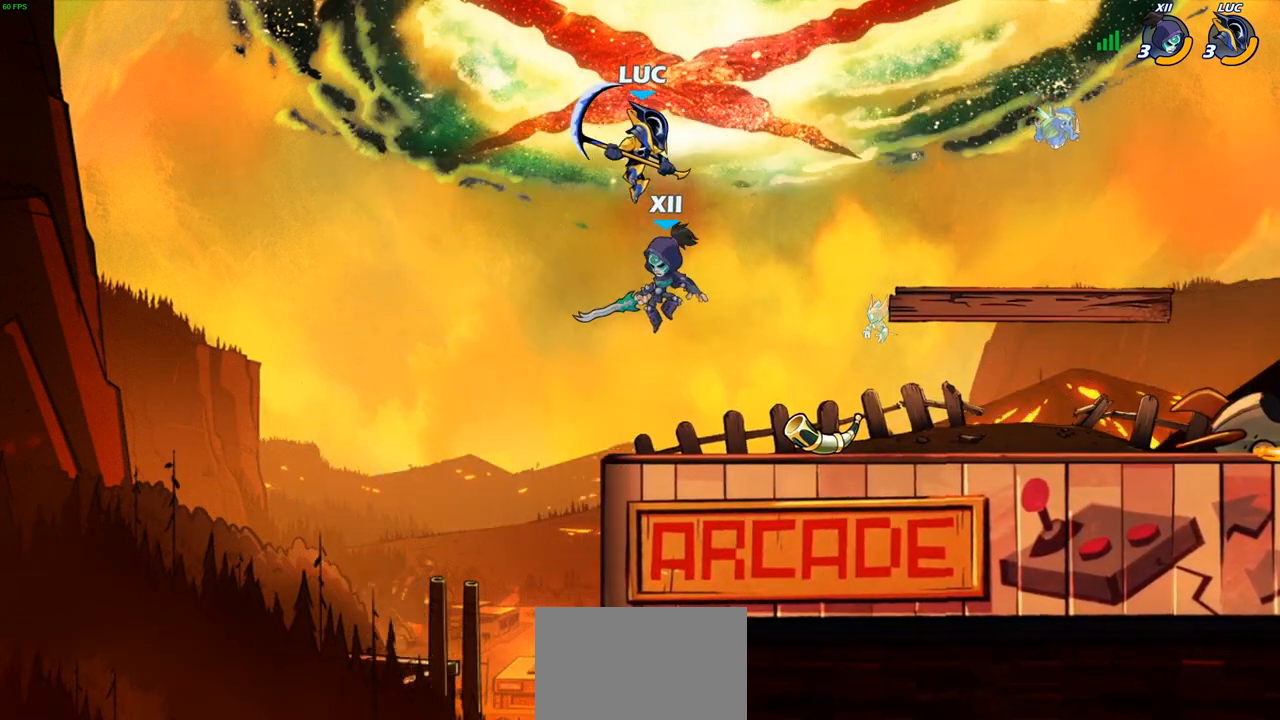
{"buttons": [], "left_stick": "up-right", "right_stick": "center", "events": [[17, "left_stick", "down-right"], [83, "SQUARE", "down"], [133, "left_stick", "down-left"], [167, "SQUARE", "up"], [350, "left_stick", "up-left"], [417, "left_stick", "up-right"]]}
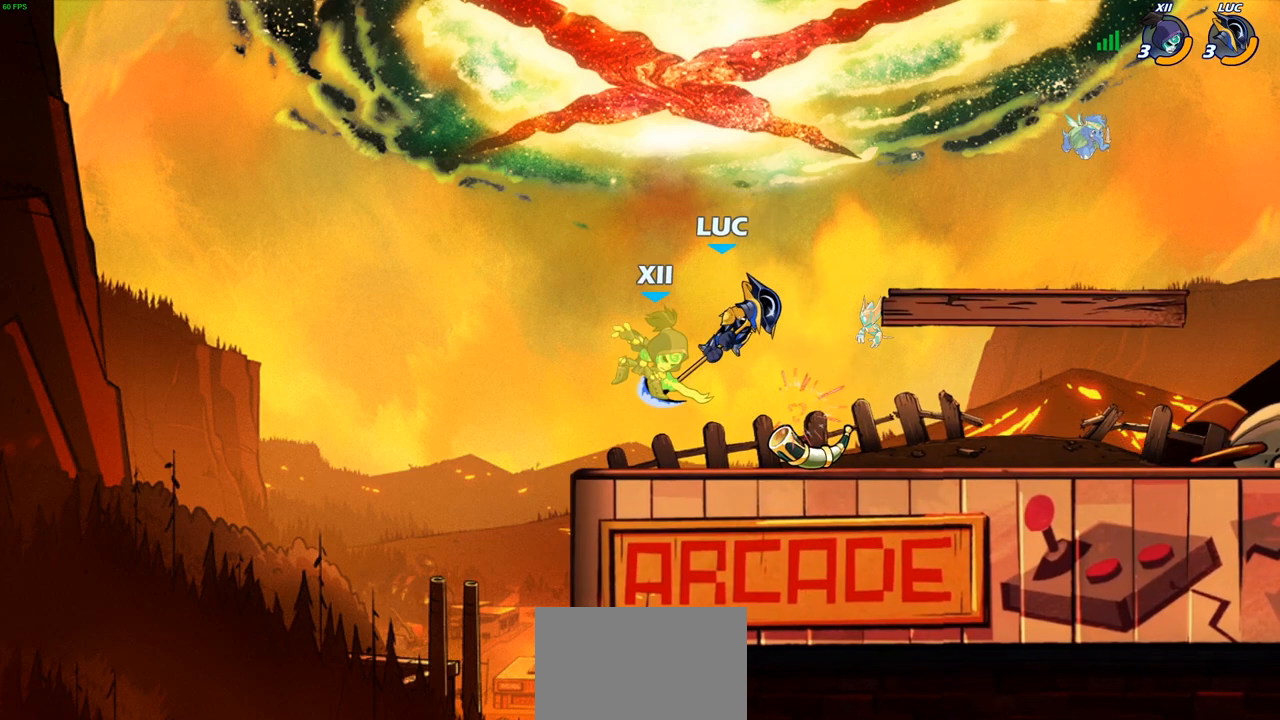
{"buttons": ["SQUARE"], "left_stick": "center", "right_stick": "center", "events": [[433, "left_stick", "center"], [450, "SQUARE", "down"]]}
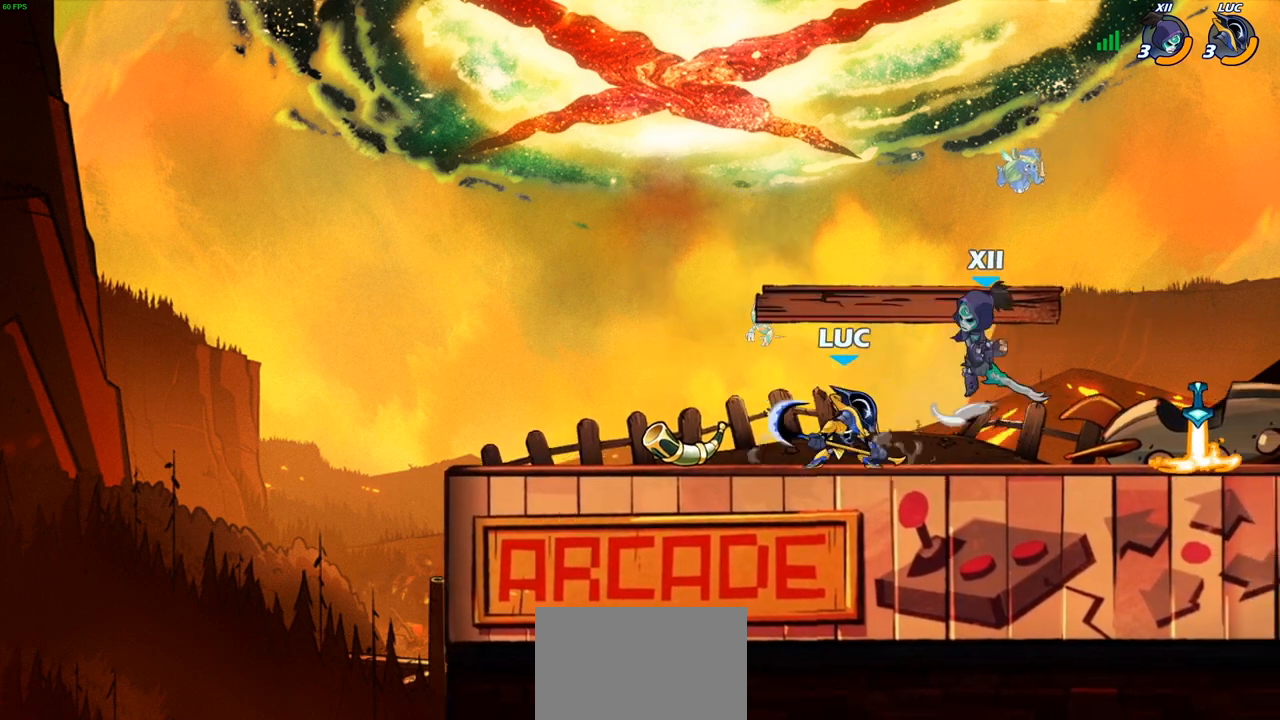
{"buttons": [], "left_stick": "center", "right_stick": "center", "events": [[50, "SQUARE", "up"]]}
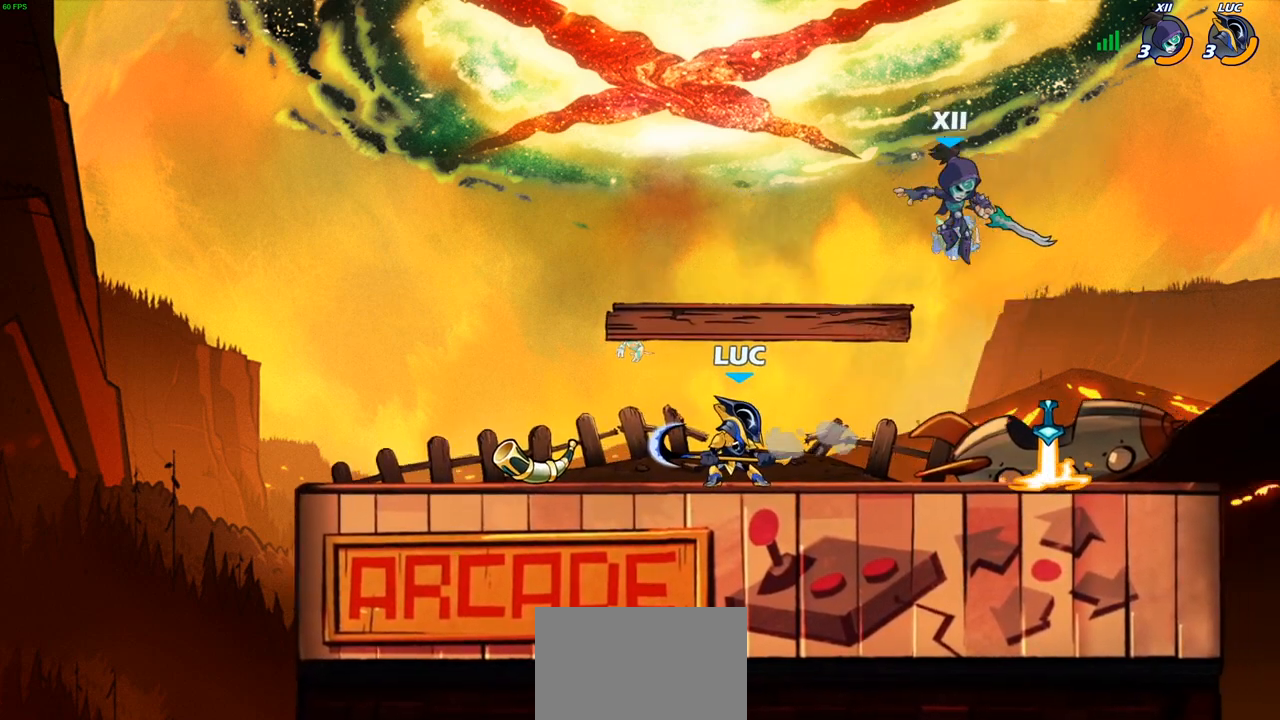
{"buttons": [], "left_stick": "center", "right_stick": "center", "events": [[17, "left_stick", "right"], [100, "SQUARE", "down"], [167, "R2", "down"], [167, "SQUARE", "up"], [250, "SQUARE", "down"], [350, "R2", "up"], [383, "SQUARE", "up"], [450, "left_stick", "center"]]}
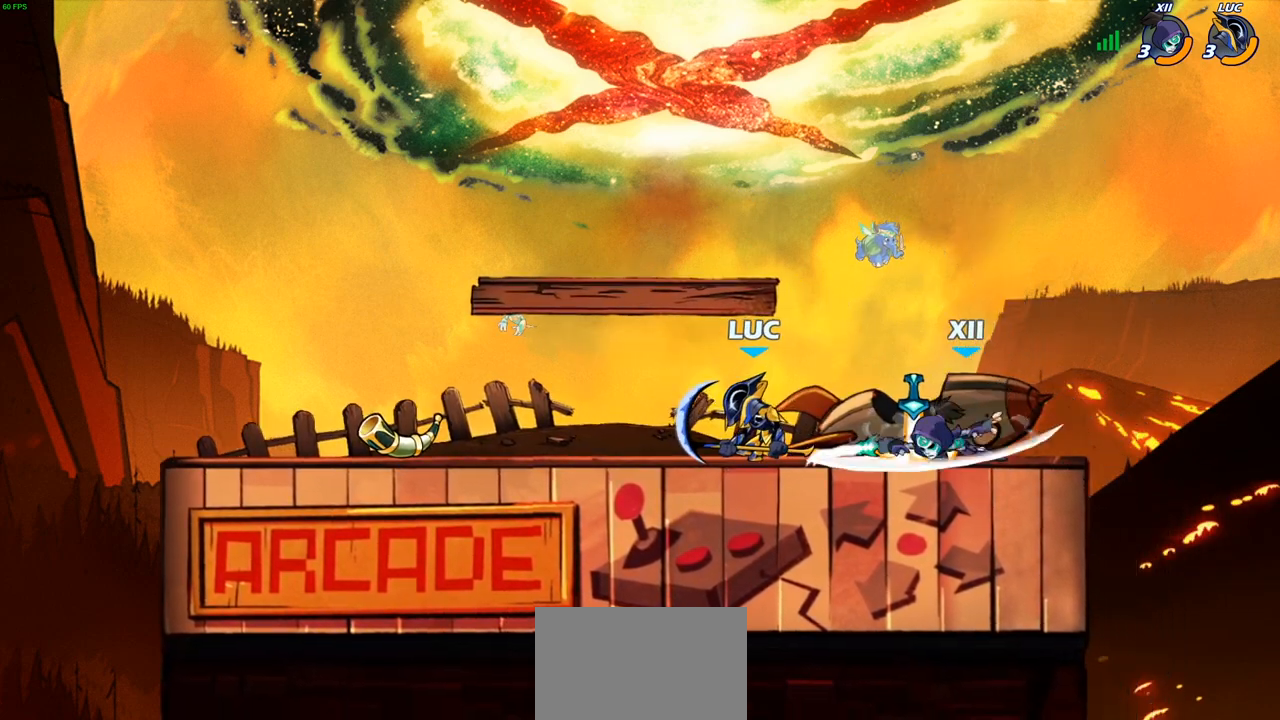
{"buttons": ["CROSS", "R2"], "left_stick": "up-right", "right_stick": "center", "events": [[100, "left_stick", "up-left"], [150, "CROSS", "down"], [233, "left_stick", "up"], [267, "CROSS", "up"], [383, "CROSS", "down"], [400, "left_stick", "up-right"], [433, "R2", "down"]]}
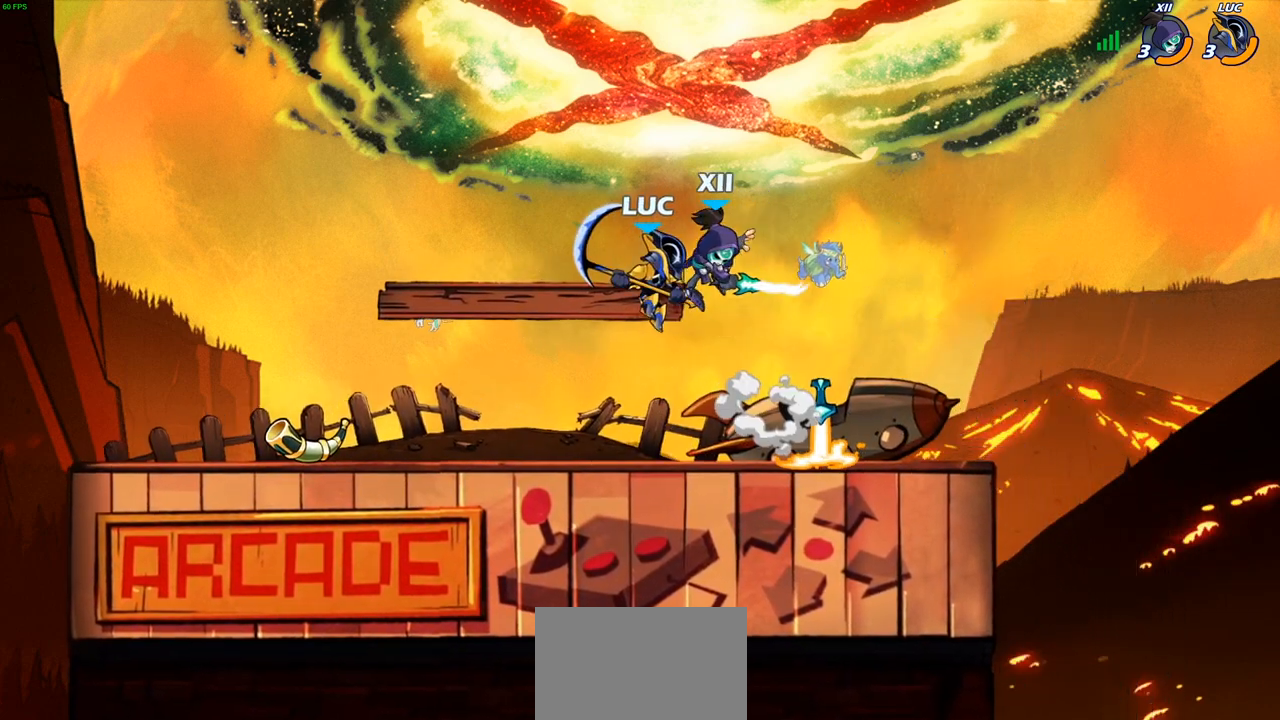
{"buttons": [], "left_stick": "down-right", "right_stick": "center", "events": [[33, "CROSS", "up"], [183, "R2", "up"], [250, "left_stick", "up-left"], [317, "left_stick", "left"], [483, "left_stick", "down-right"]]}
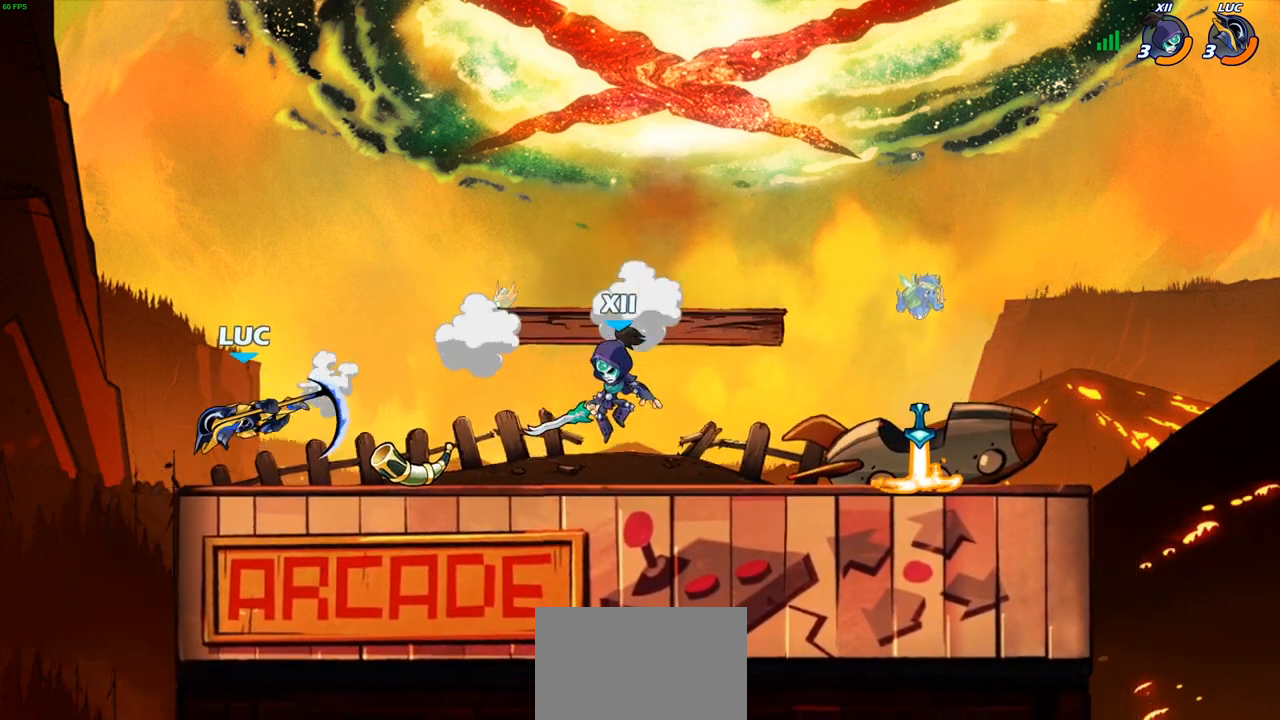
{"buttons": [], "left_stick": "up-right", "right_stick": "center", "events": [[50, "left_stick", "right"], [117, "CROSS", "down"], [217, "left_stick", "up-right"], [283, "CROSS", "up"]]}
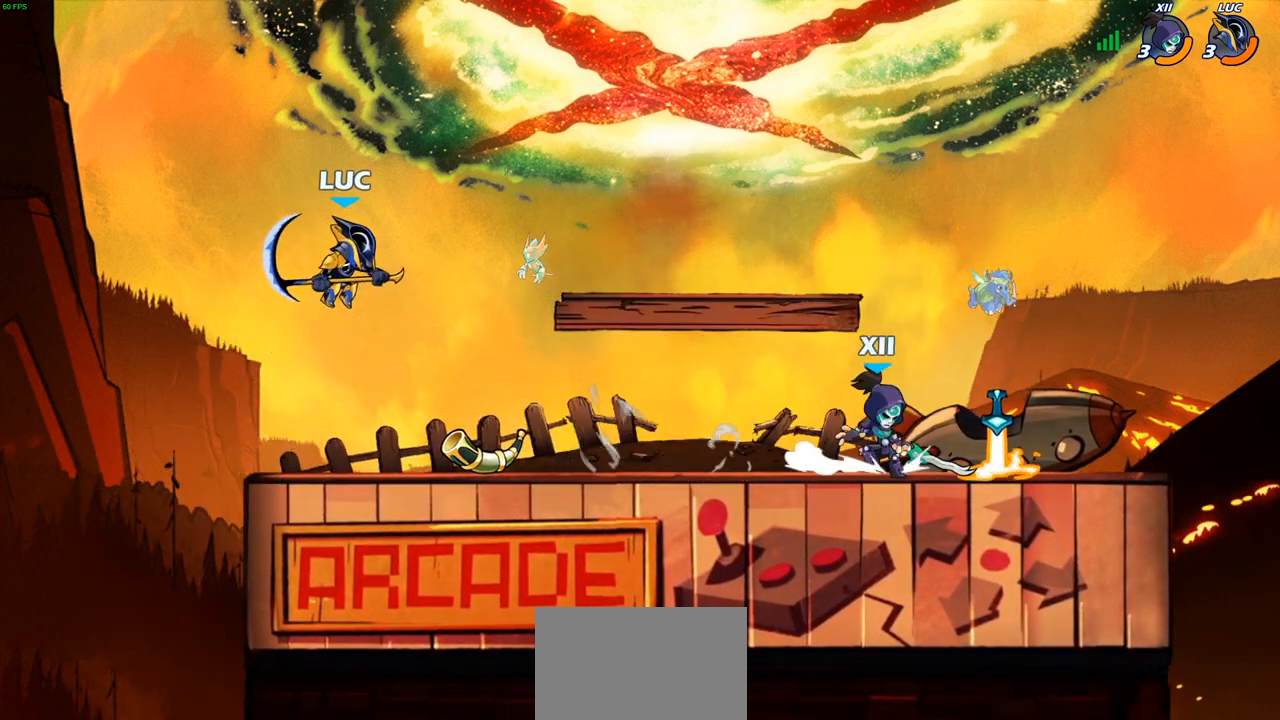
{"buttons": [], "left_stick": "left", "right_stick": "center", "events": [[67, "left_stick", "down"], [150, "left_stick", "left"], [217, "left_stick", "down-left"], [417, "left_stick", "left"]]}
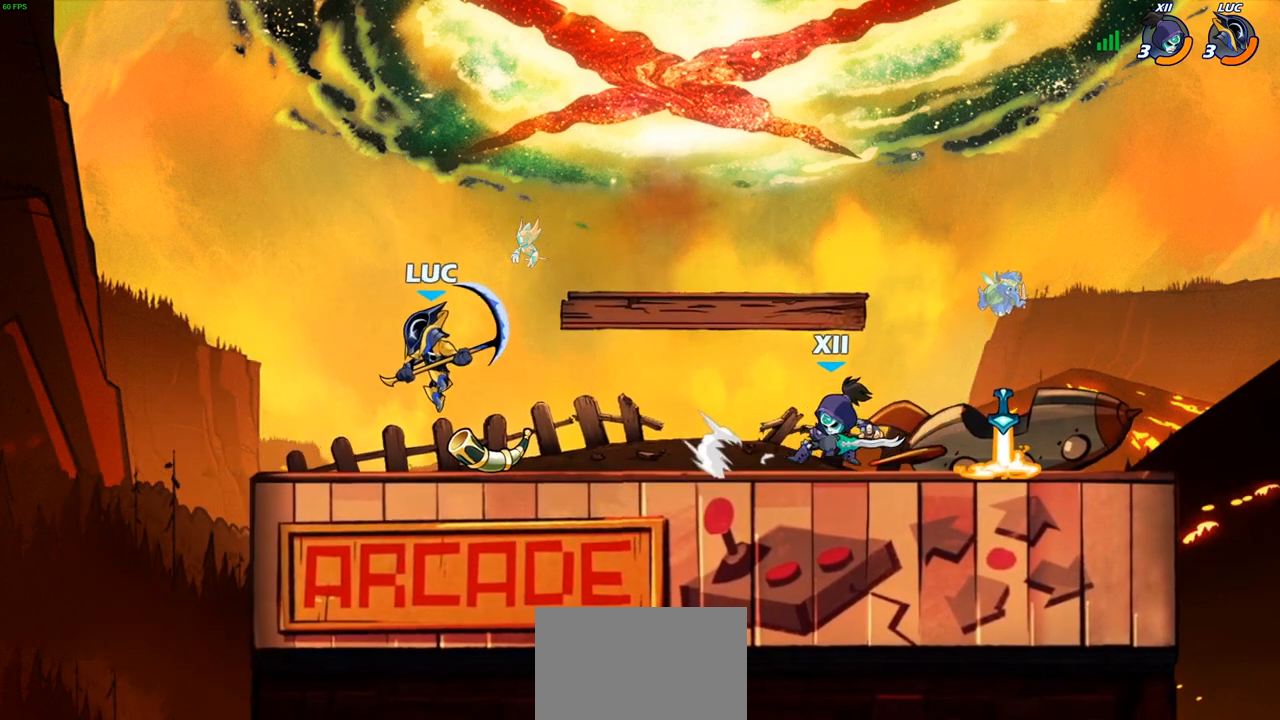
{"buttons": [], "left_stick": "down-right", "right_stick": "center", "events": [[50, "left_stick", "up-left"], [183, "left_stick", "right"], [283, "left_stick", "down-right"], [333, "R2", "down"], [383, "SQUARE", "down"], [383, "left_stick", "down"], [433, "R2", "up"], [467, "SQUARE", "up"], [483, "left_stick", "down-right"]]}